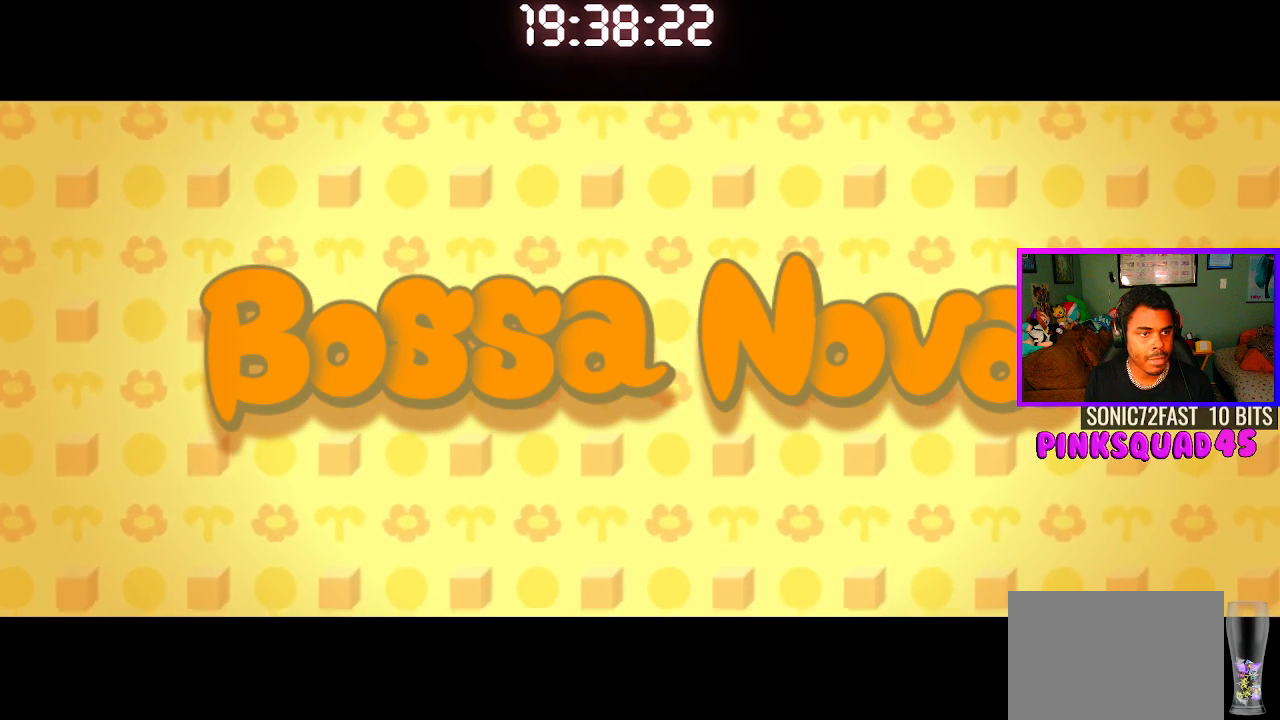
Gameplay with a controller (PlayStation layout); each line is a JSON object with the inputs held at the frame after it. "events" lists button and stick changes between this image and that frame as [ms after this image, input, new state], when the widget could be followed in between. Not read: R1.
{"buttons": [], "left_stick": "center", "right_stick": "center", "events": [[33, "right_stick", "up-right"], [67, "left_stick", "center"], [167, "right_stick", "center"]]}
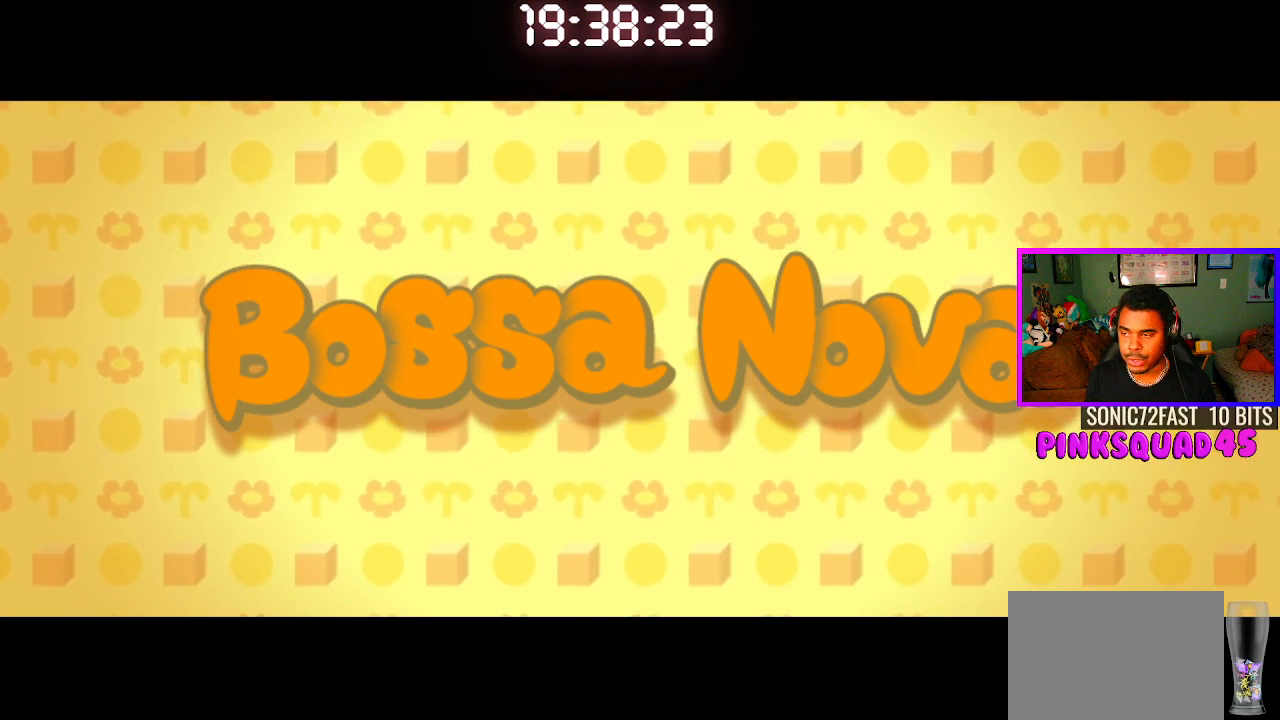
{"buttons": [], "left_stick": "center", "right_stick": "center", "events": []}
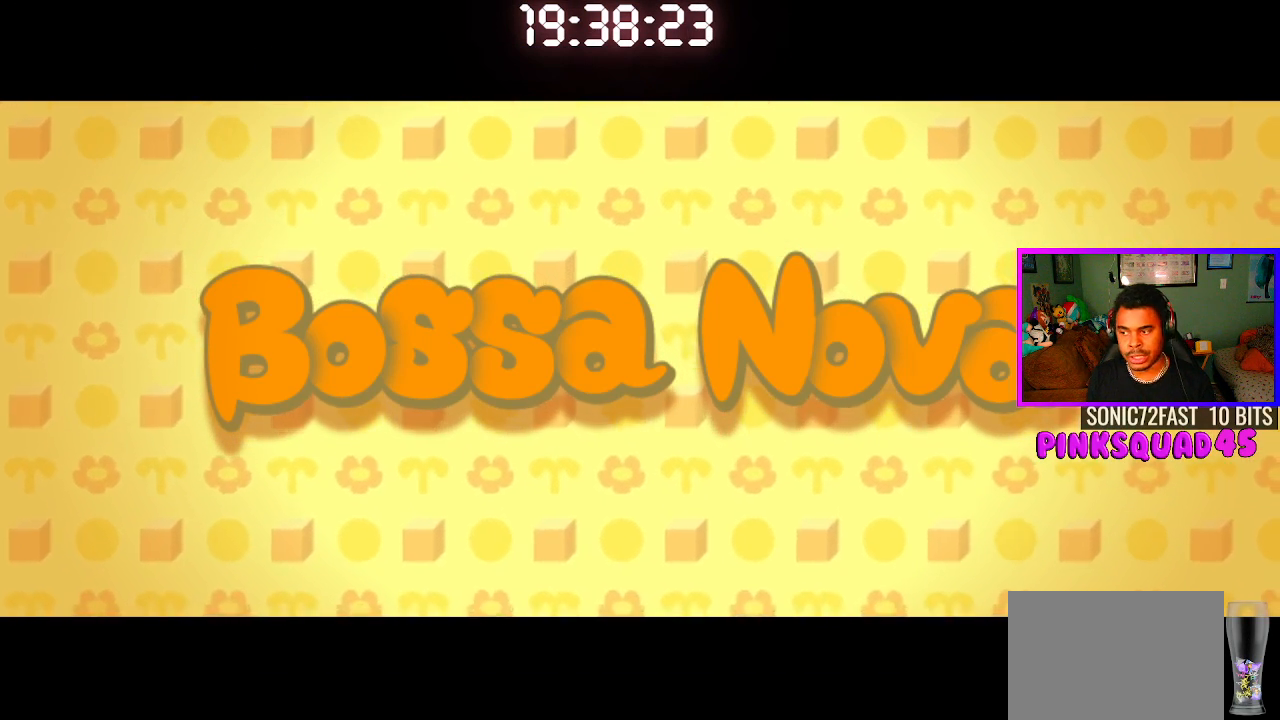
{"buttons": [], "left_stick": "center", "right_stick": "center", "events": []}
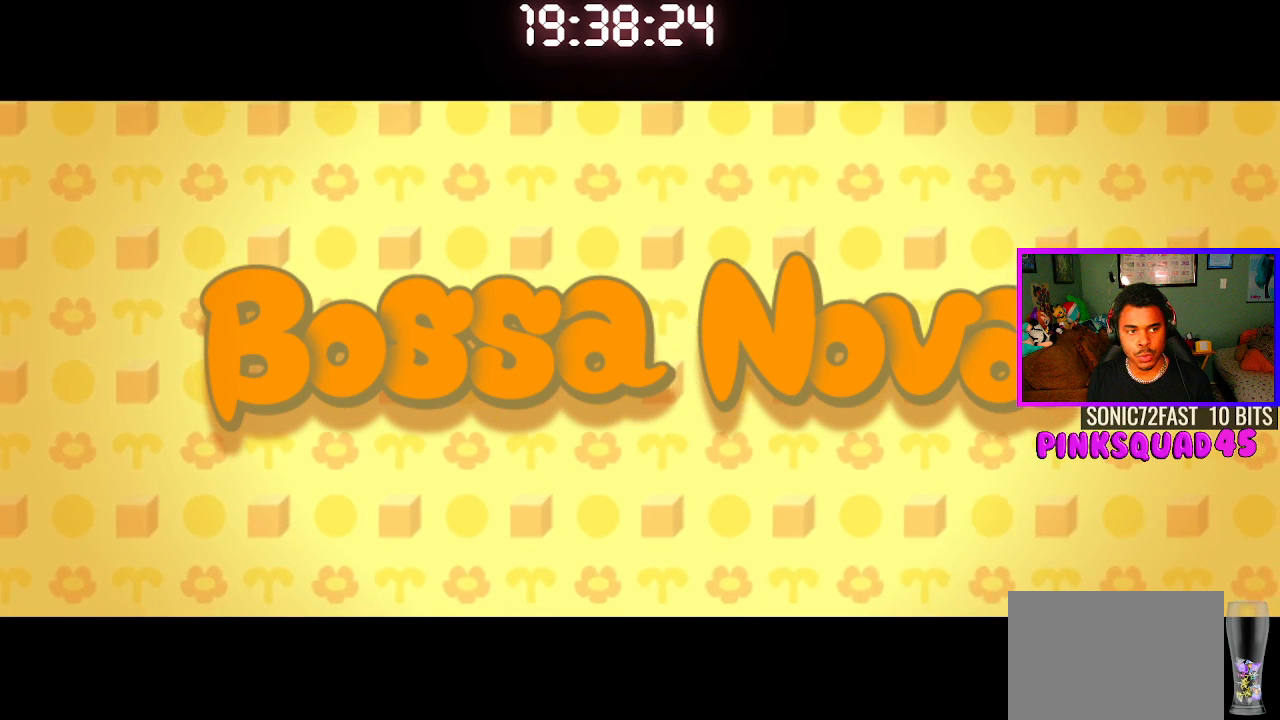
{"buttons": [], "left_stick": "center", "right_stick": "center", "events": []}
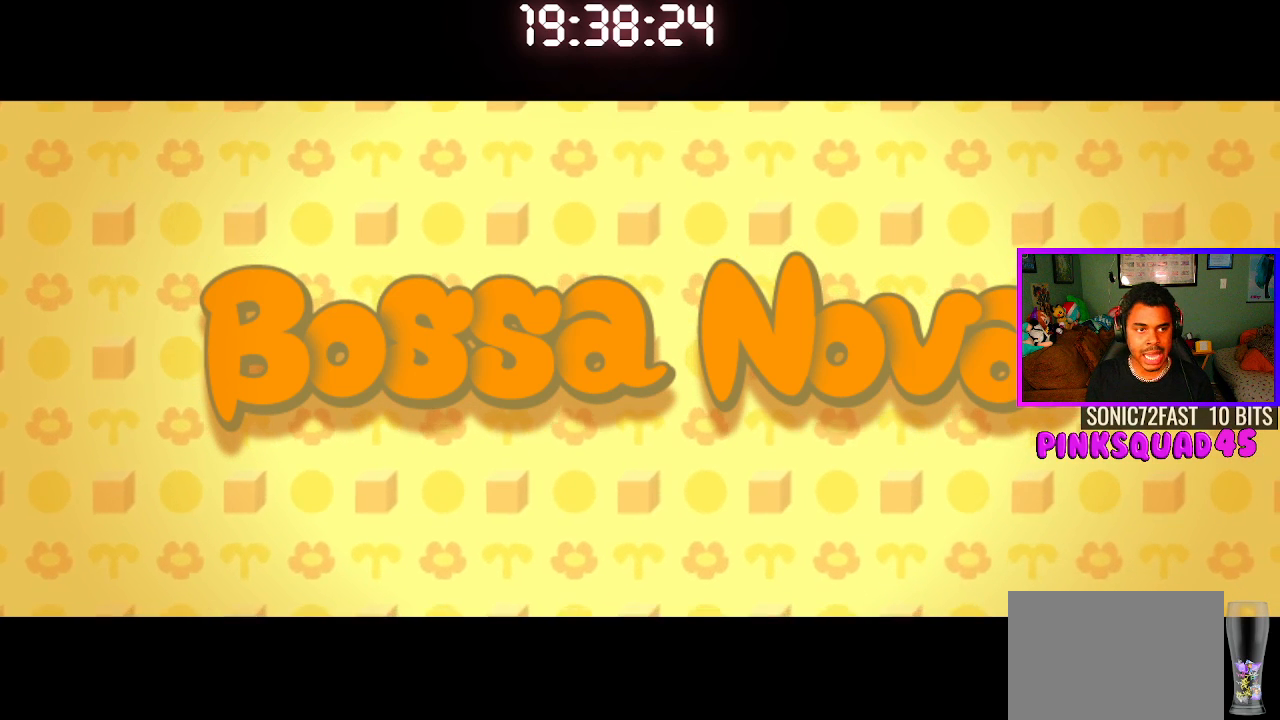
{"buttons": [], "left_stick": "center", "right_stick": "center", "events": []}
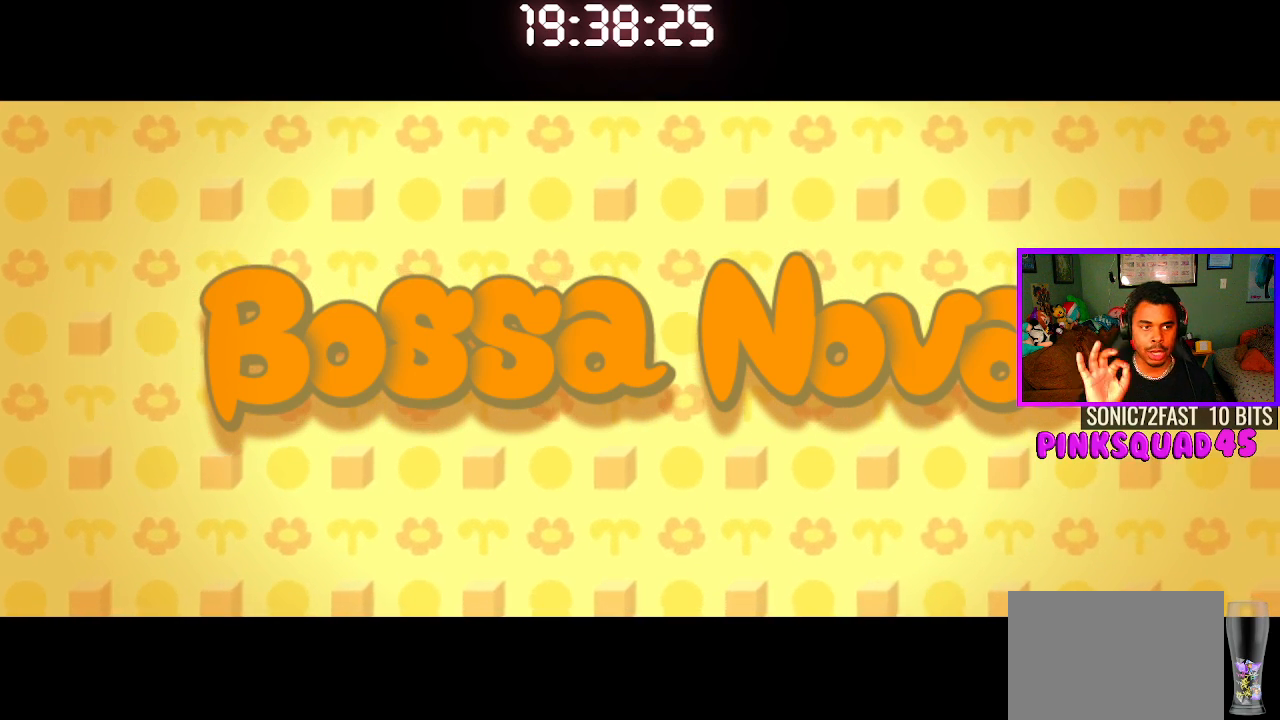
{"buttons": [], "left_stick": "center", "right_stick": "center", "events": []}
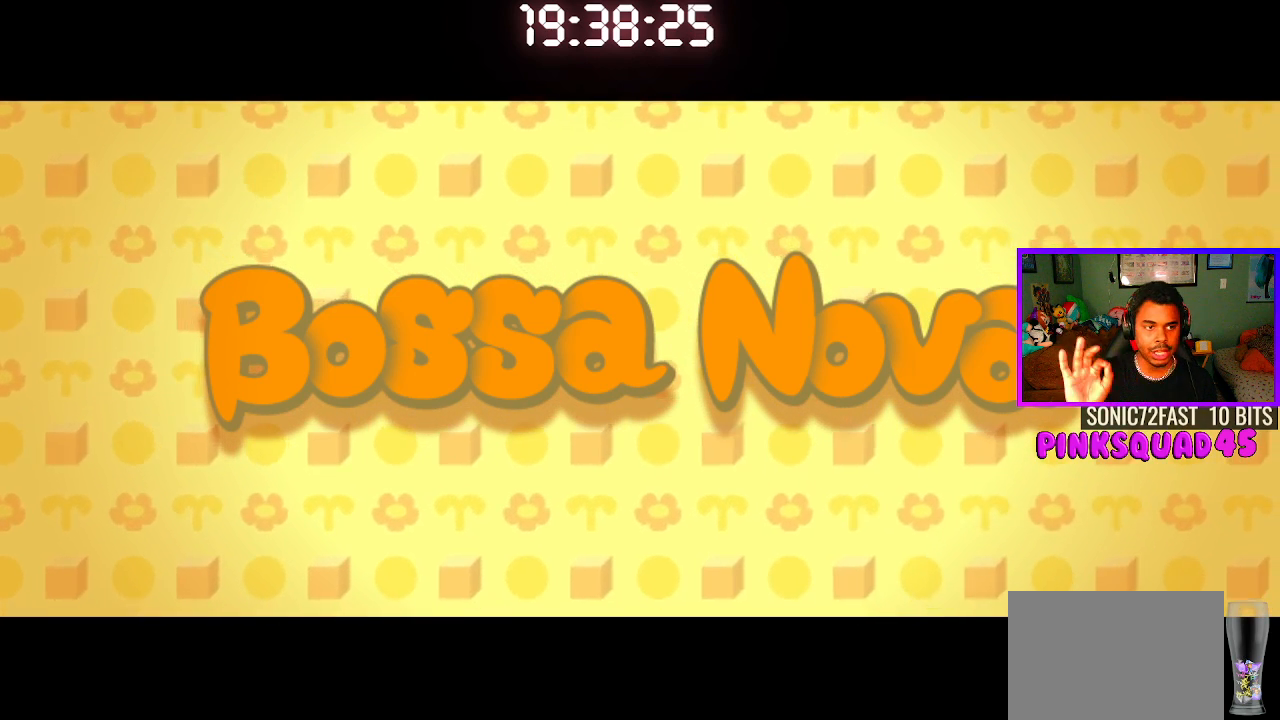
{"buttons": [], "left_stick": "center", "right_stick": "center", "events": []}
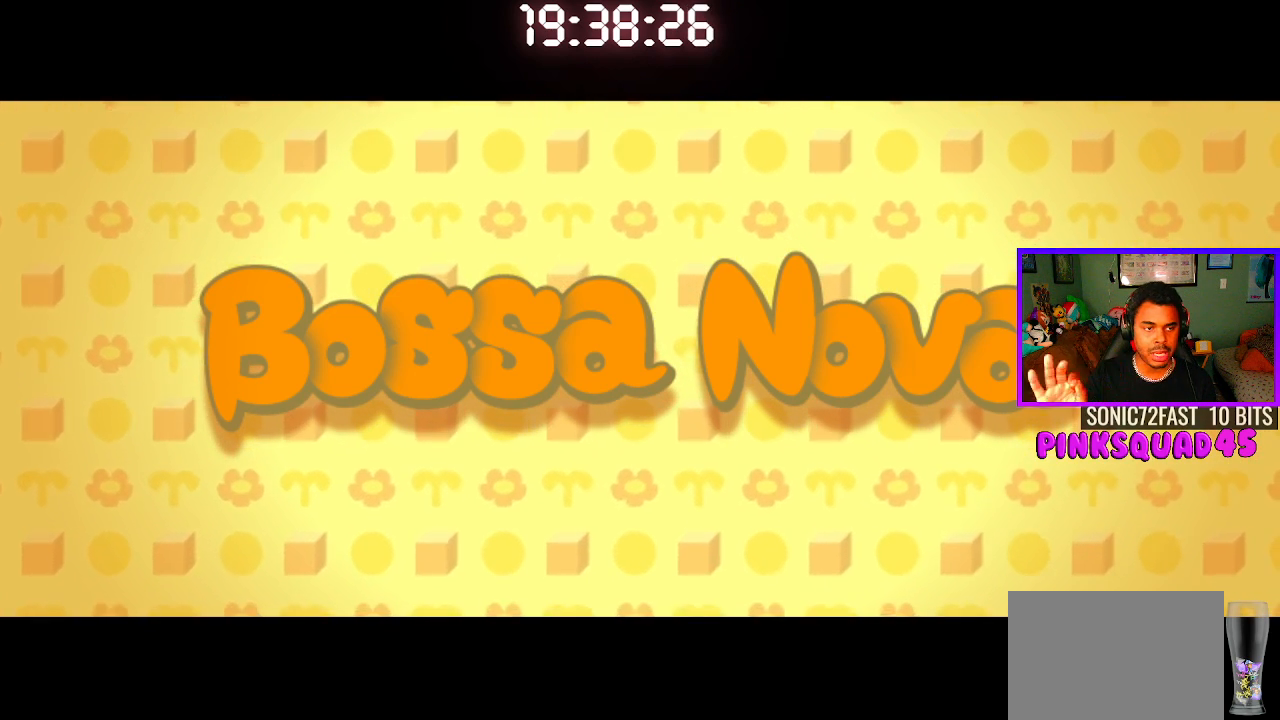
{"buttons": [], "left_stick": "center", "right_stick": "center", "events": []}
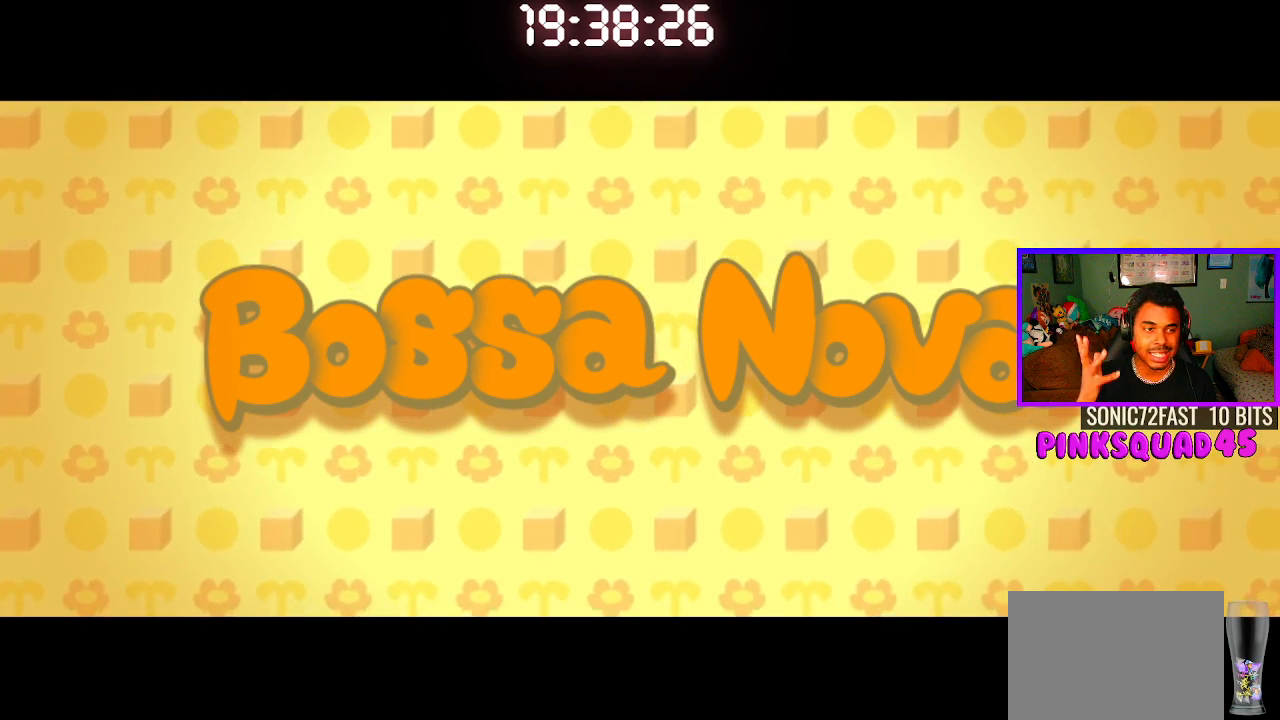
{"buttons": [], "left_stick": "center", "right_stick": "center", "events": []}
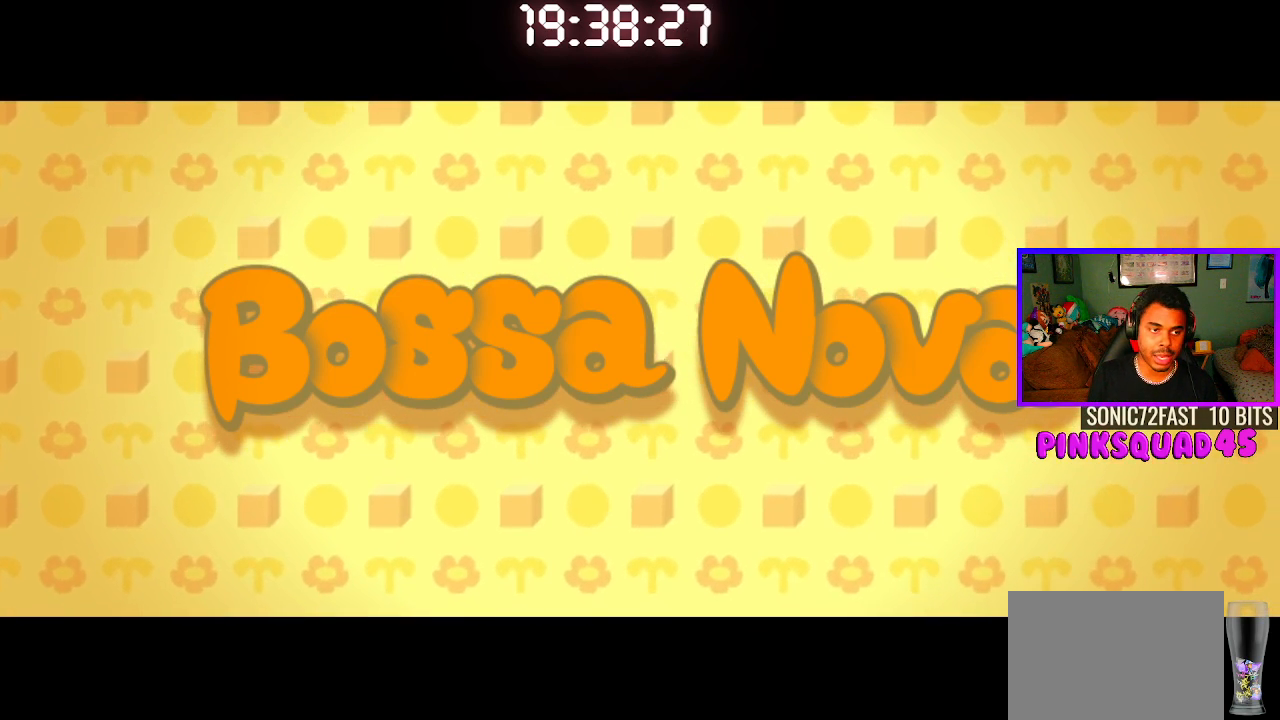
{"buttons": [], "left_stick": "center", "right_stick": "center", "events": []}
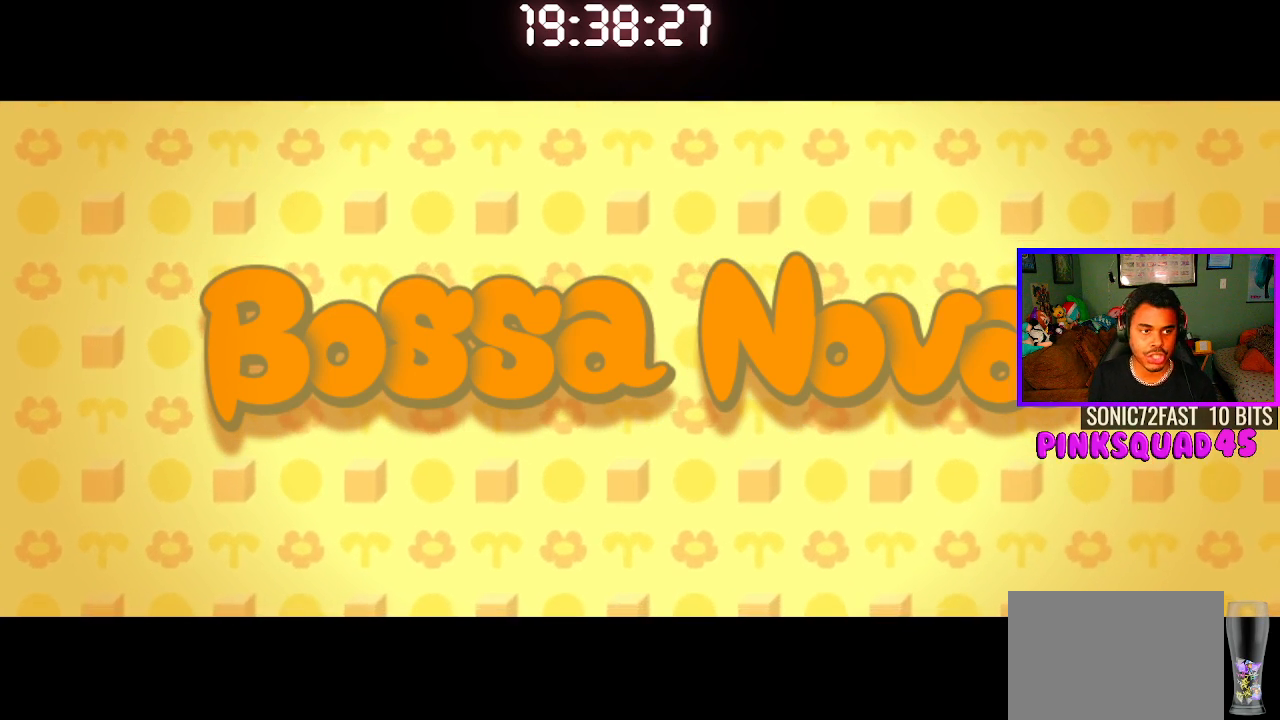
{"buttons": [], "left_stick": "center", "right_stick": "center", "events": [[400, "CROSS", "down"], [500, "CROSS", "up"]]}
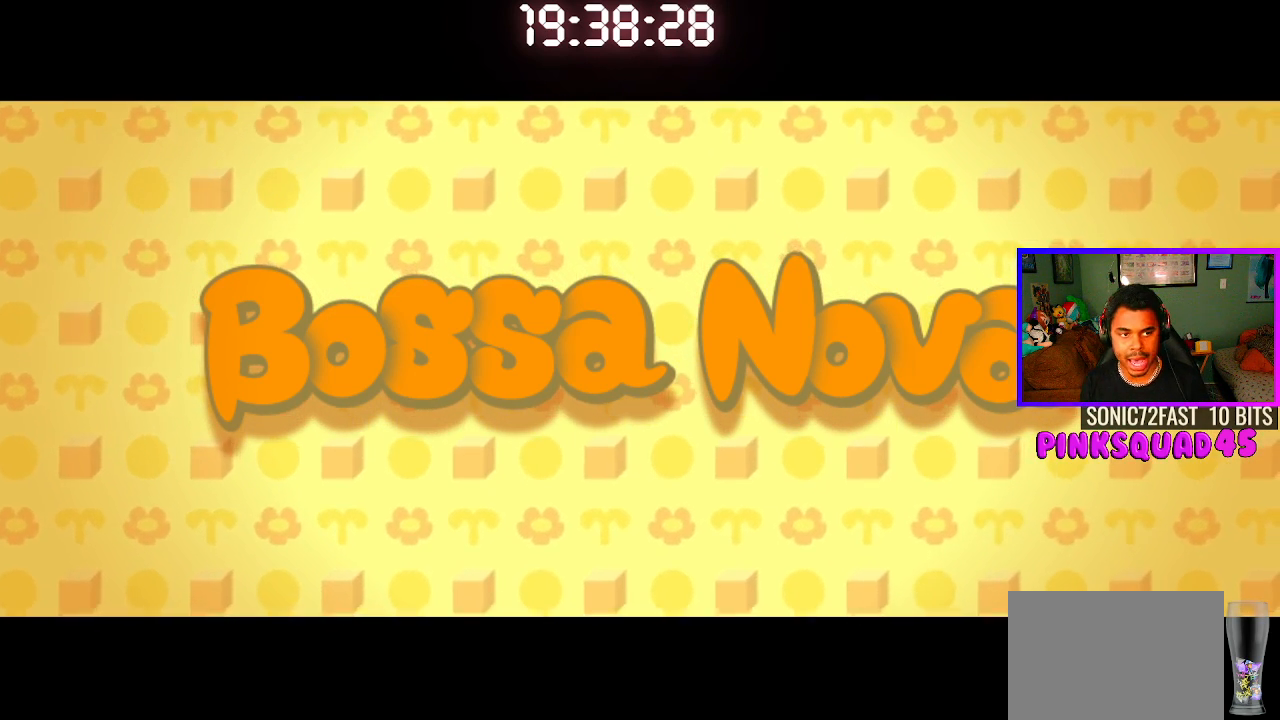
{"buttons": [], "left_stick": "center", "right_stick": "center", "events": []}
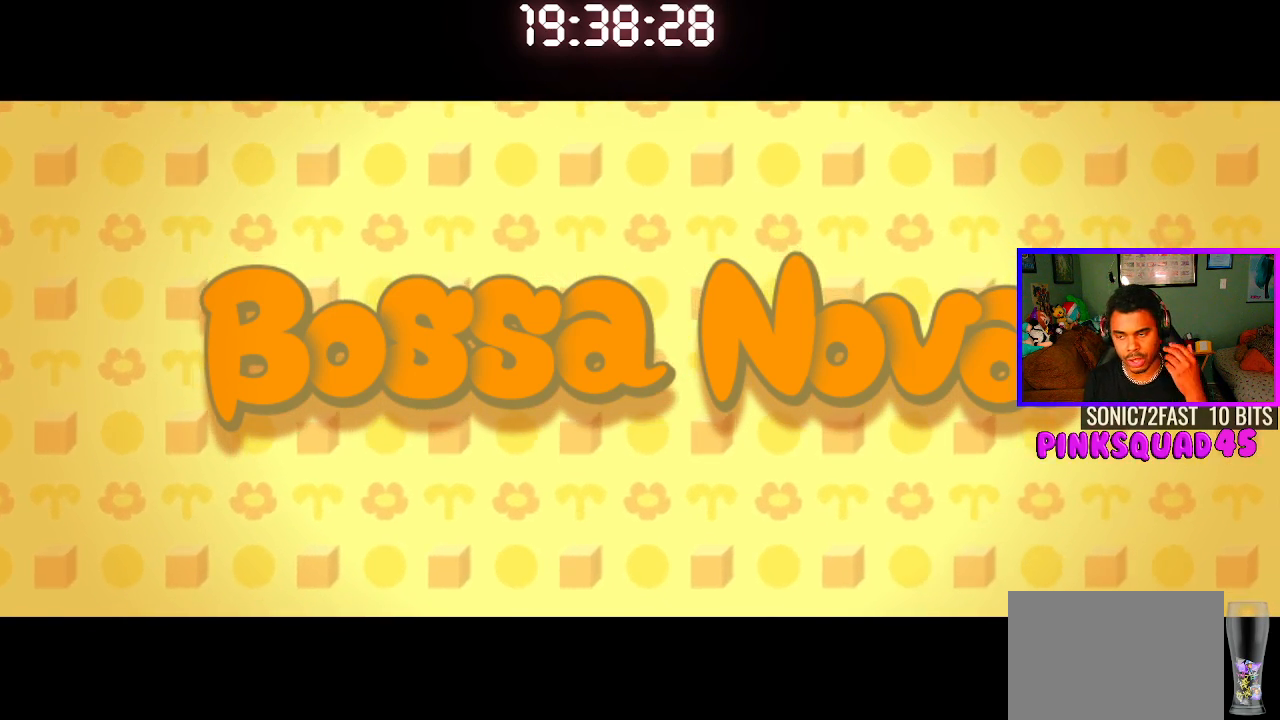
{"buttons": [], "left_stick": "center", "right_stick": "center", "events": []}
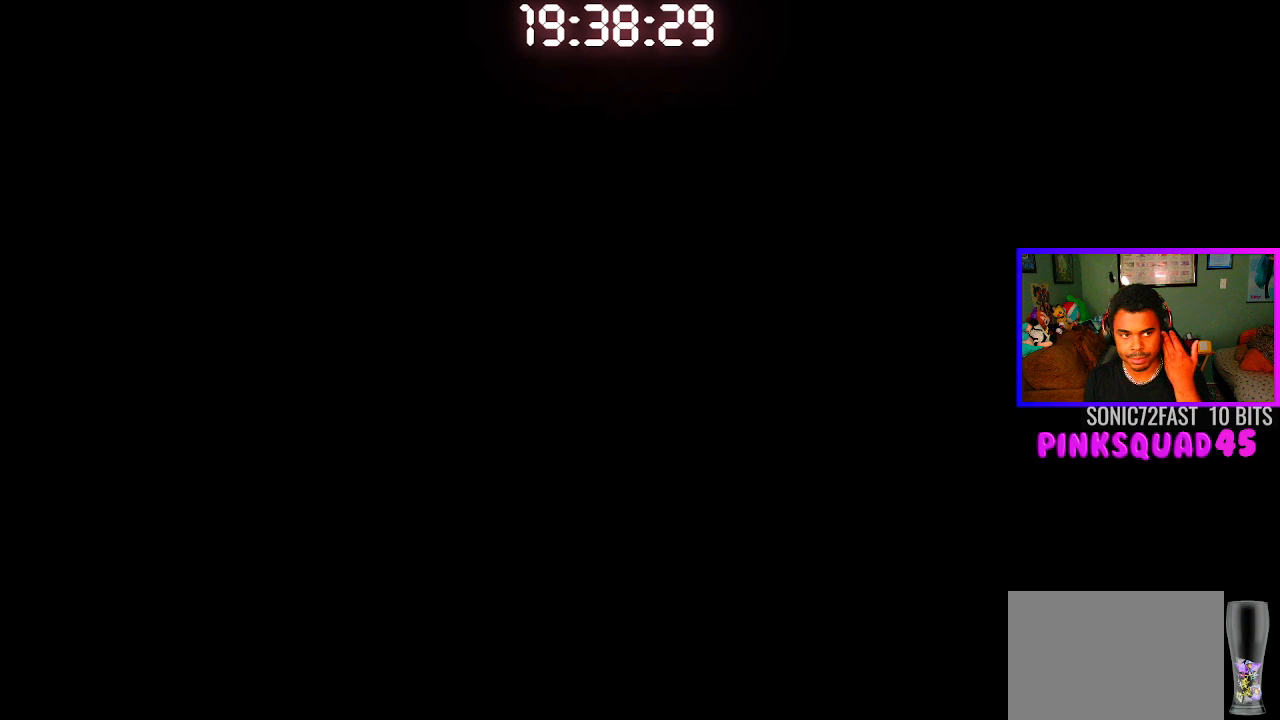
{"buttons": ["CROSS"], "left_stick": "center", "right_stick": "center", "events": [[283, "CROSS", "down"], [383, "CROSS", "up"], [450, "CROSS", "down"]]}
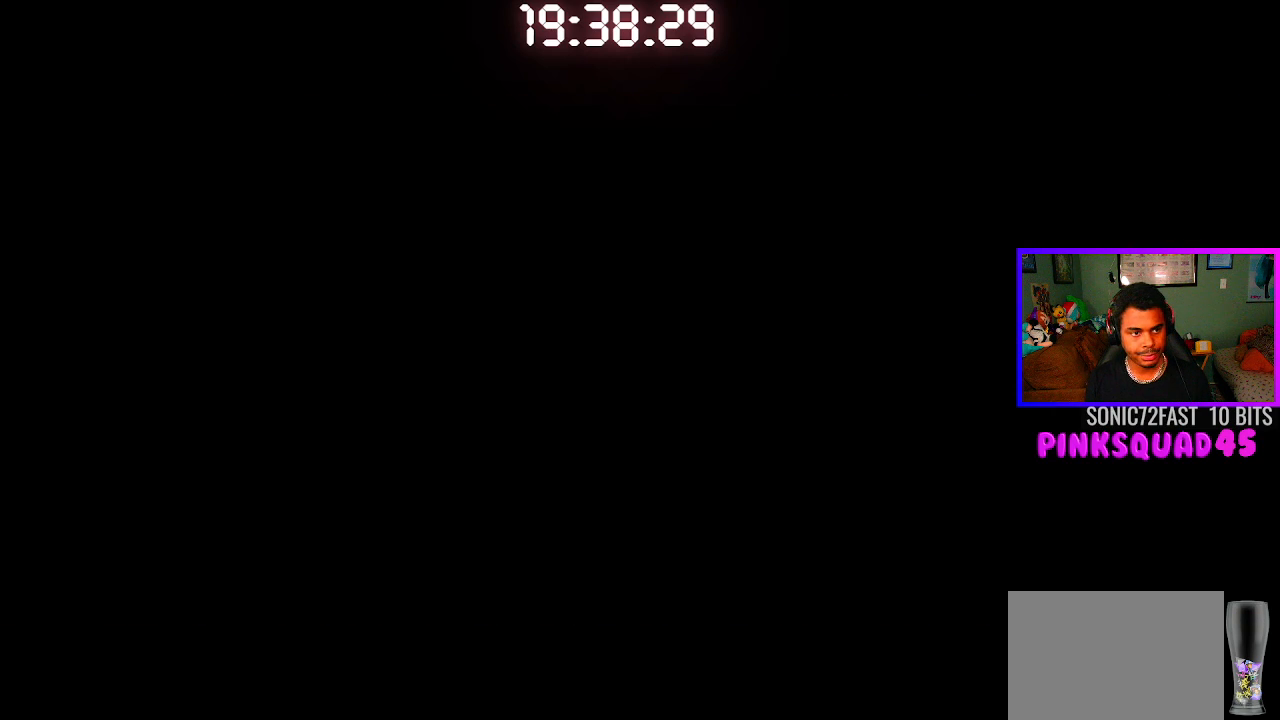
{"buttons": ["CROSS"], "left_stick": "center", "right_stick": "center", "events": [[50, "CROSS", "up"], [150, "CROSS", "down"], [217, "CROSS", "up"], [317, "CROSS", "down"], [417, "CROSS", "up"], [433, "left_stick", "down-right"], [467, "CROSS", "down"], [483, "left_stick", "center"]]}
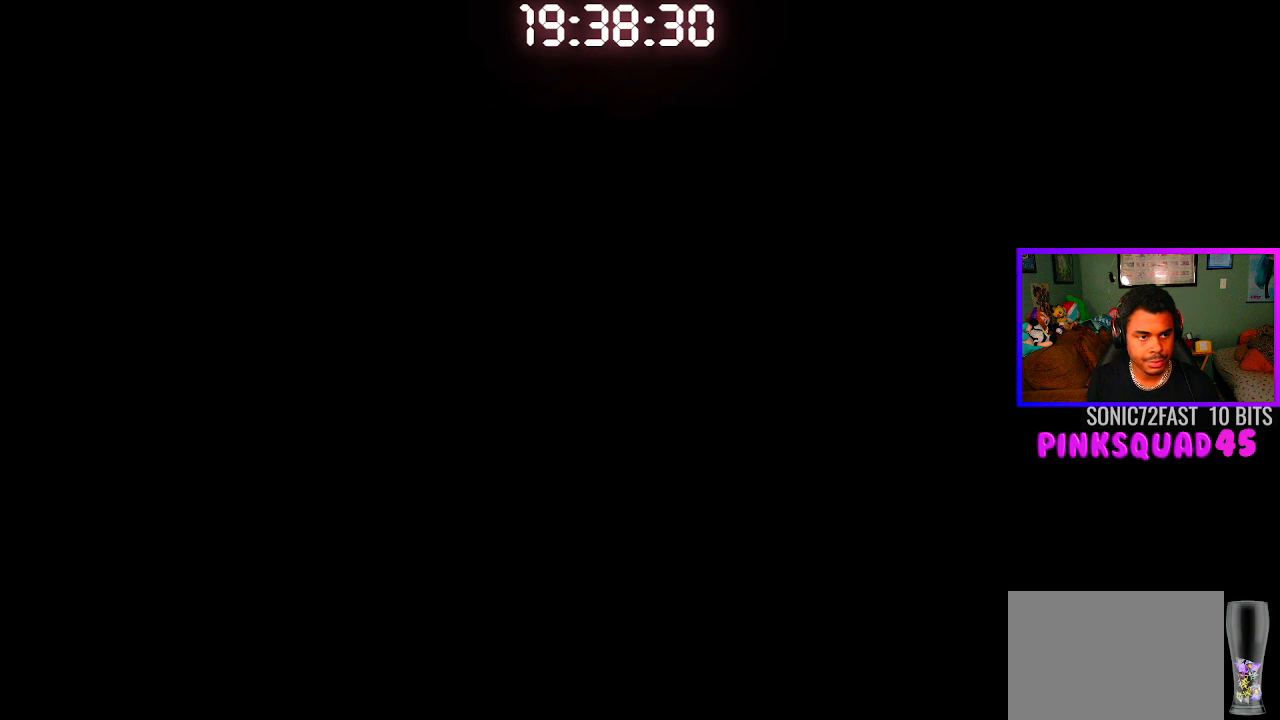
{"buttons": [], "left_stick": "down-left", "right_stick": "up-right", "events": [[83, "CROSS", "up"], [83, "left_stick", "up-right"], [150, "CROSS", "down"], [167, "left_stick", "up-left"], [217, "left_stick", "down-left"], [233, "CROSS", "up"], [283, "left_stick", "down-right"], [333, "left_stick", "up-right"], [400, "left_stick", "up-left"], [417, "right_stick", "up-right"], [450, "left_stick", "down-left"]]}